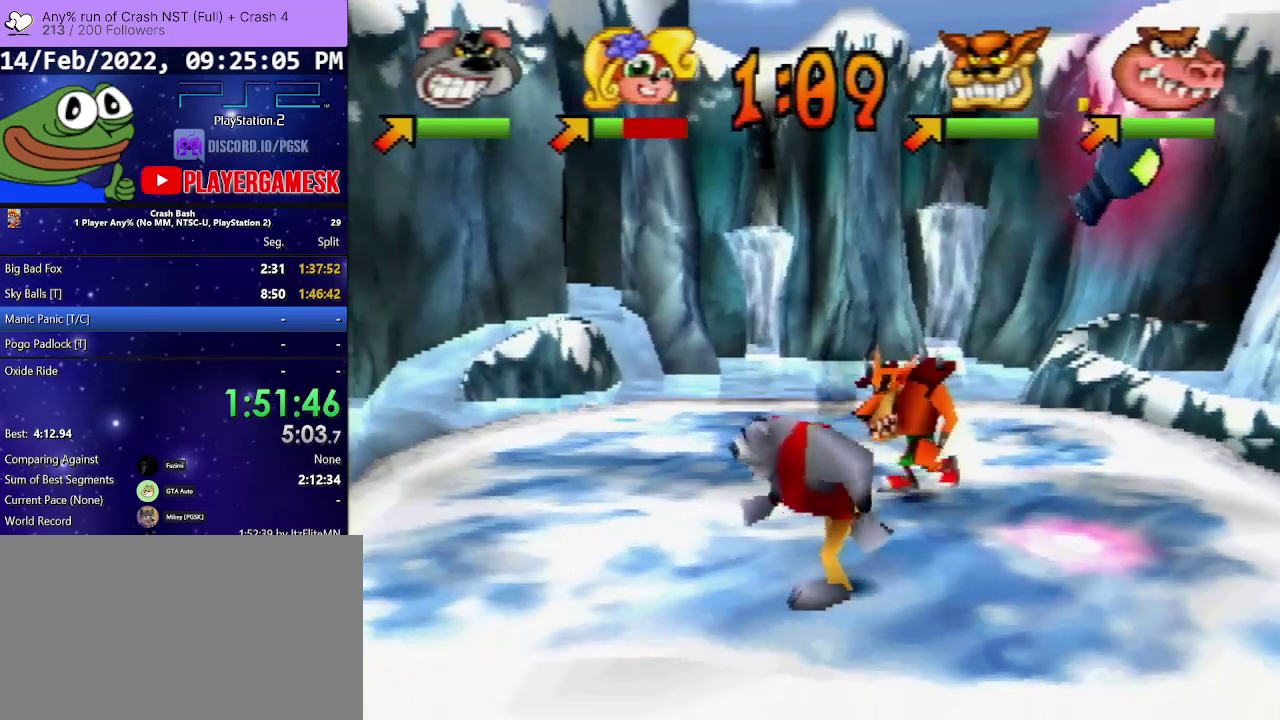
Gameplay with a controller (PlayStation layout); each line is a JSON object with the inputs held at the frame after it. "events" lists button and stick changes between this image and that frame as [ms after this image, input, new state], when the widget could be followed in between. Not read: L3 R3 left_stick right_stick.
{"buttons": ["DPAD_UP", "DPAD_LEFT"], "events": [[67, "DPAD_UP", "down"]]}
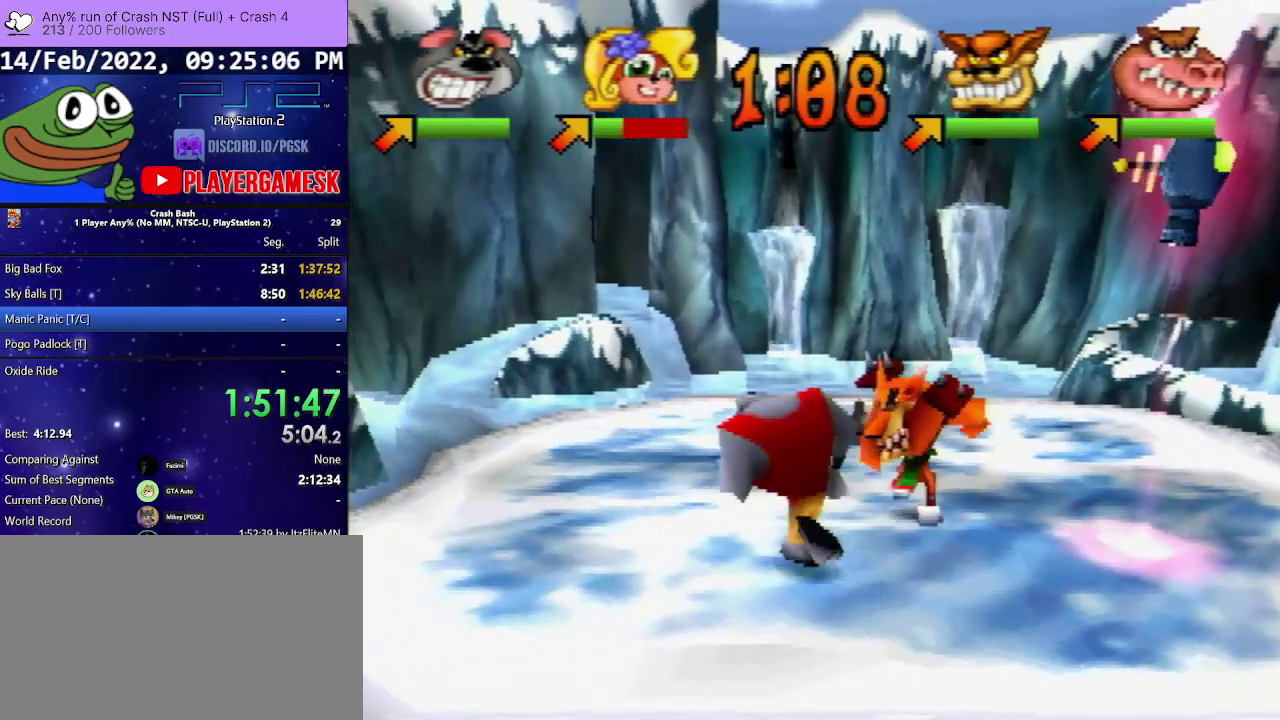
{"buttons": ["DPAD_UP", "DPAD_RIGHT"], "events": [[300, "DPAD_LEFT", "up"], [367, "DPAD_RIGHT", "down"]]}
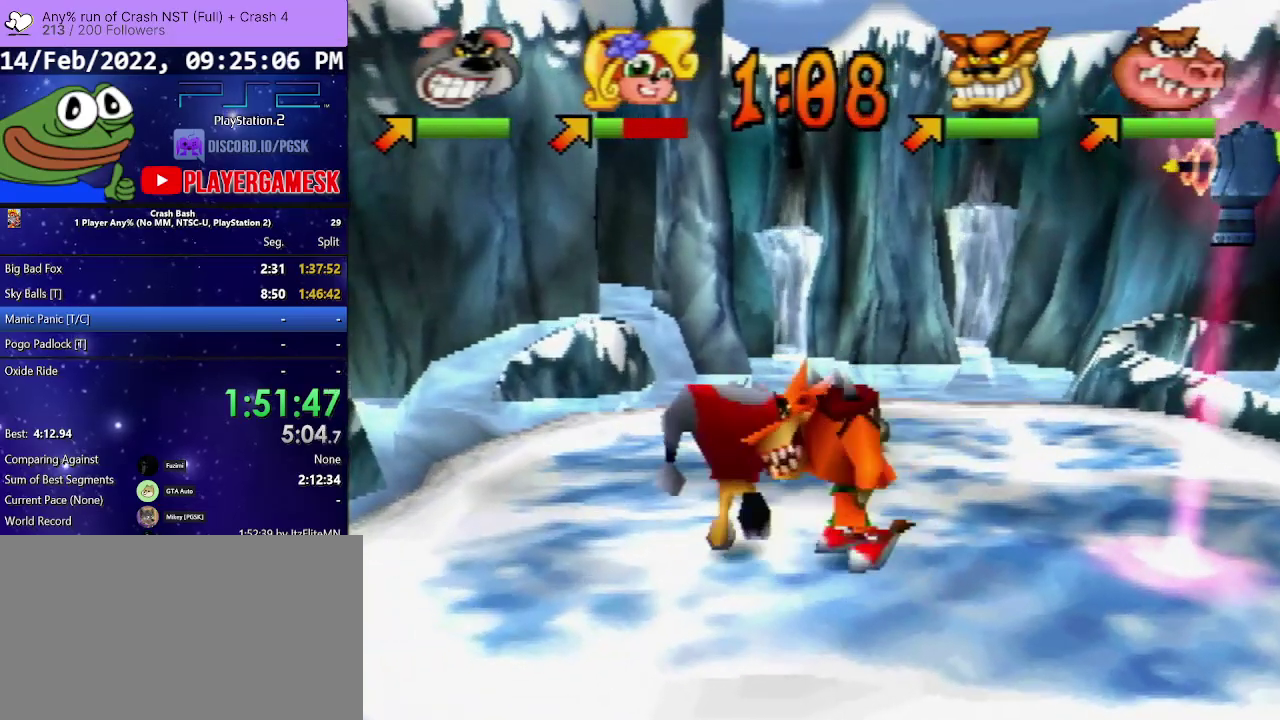
{"buttons": ["DPAD_UP", "DPAD_RIGHT"], "events": []}
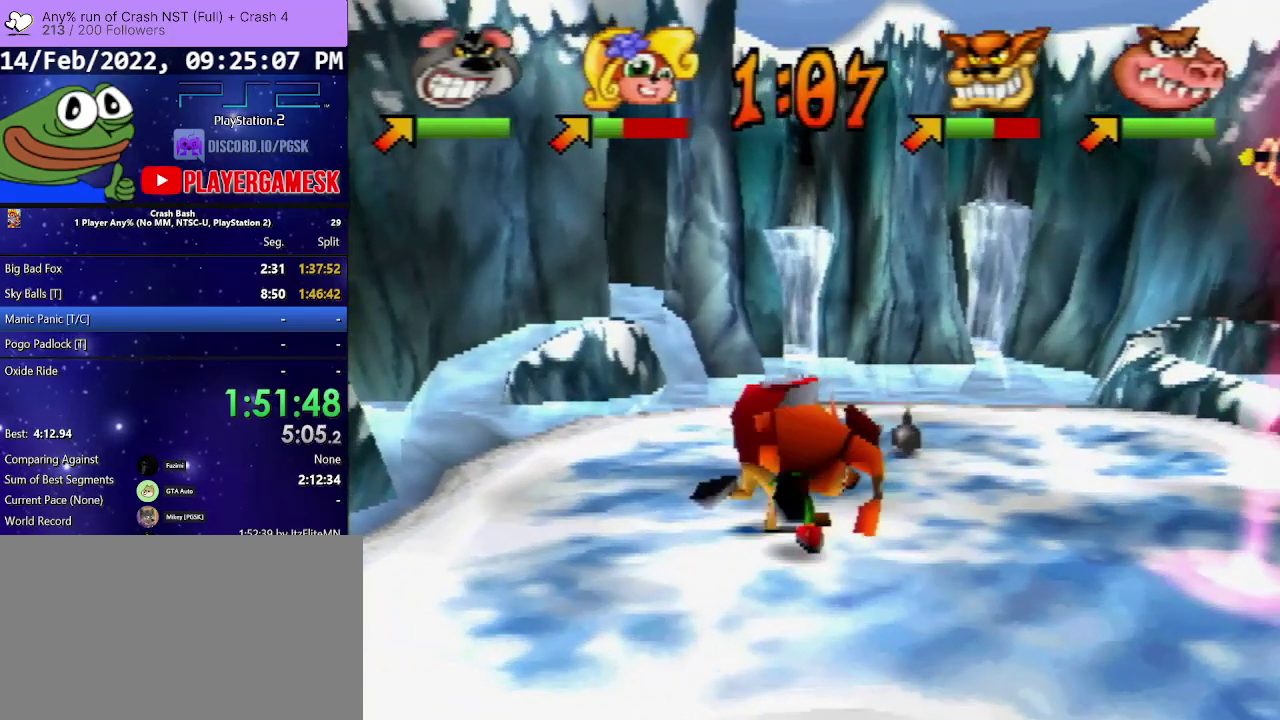
{"buttons": ["SQUARE", "DPAD_UP", "DPAD_RIGHT"], "events": [[333, "SQUARE", "down"]]}
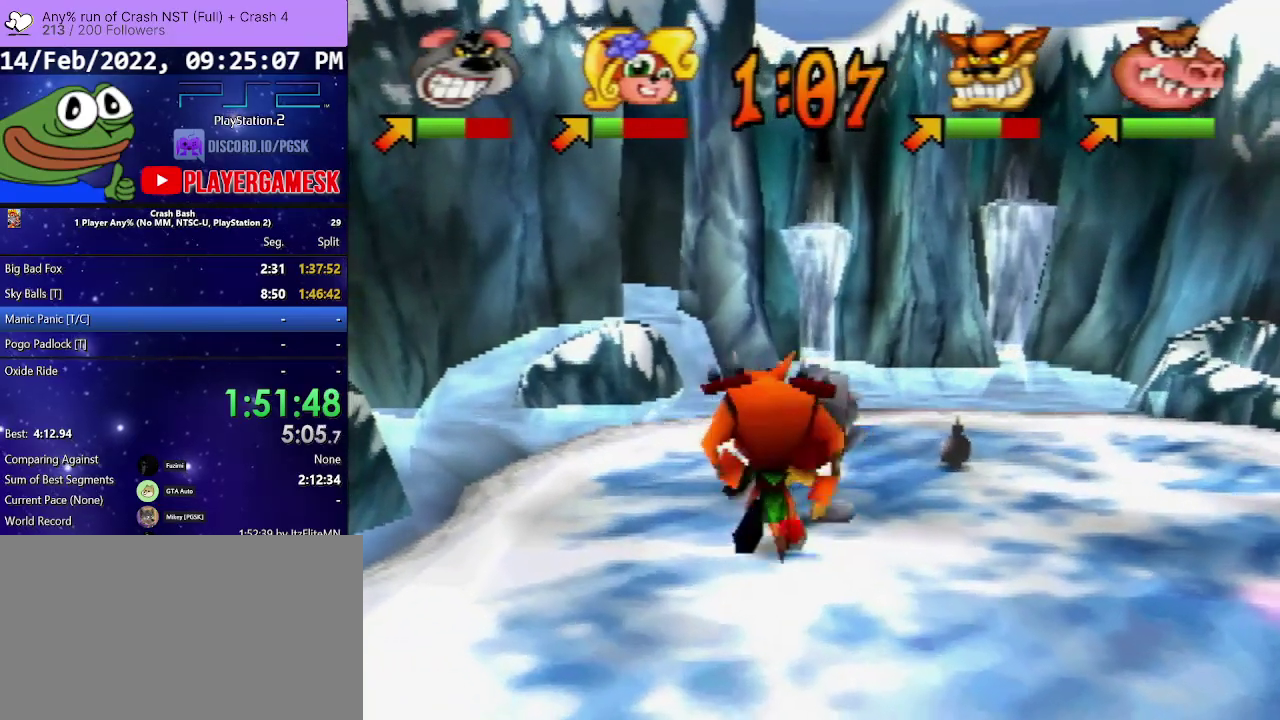
{"buttons": ["DPAD_UP", "DPAD_RIGHT"], "events": [[300, "SQUARE", "up"]]}
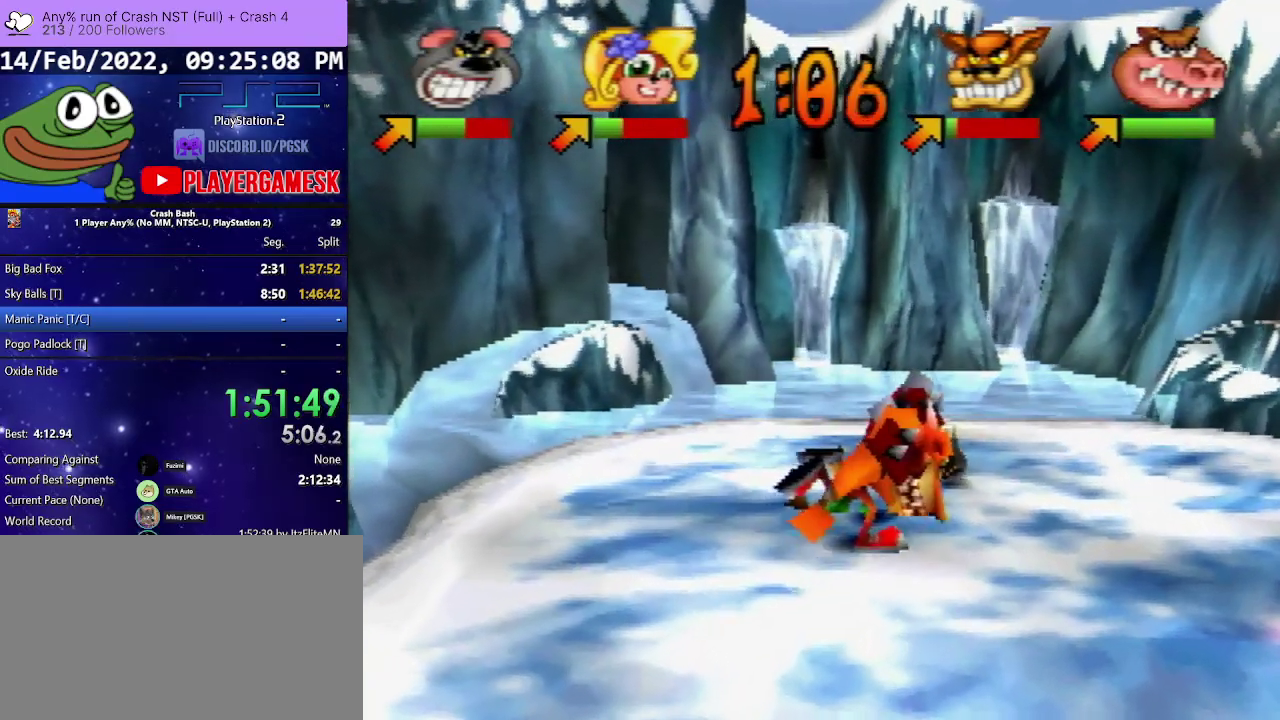
{"buttons": ["DPAD_UP"], "events": [[200, "DPAD_RIGHT", "up"]]}
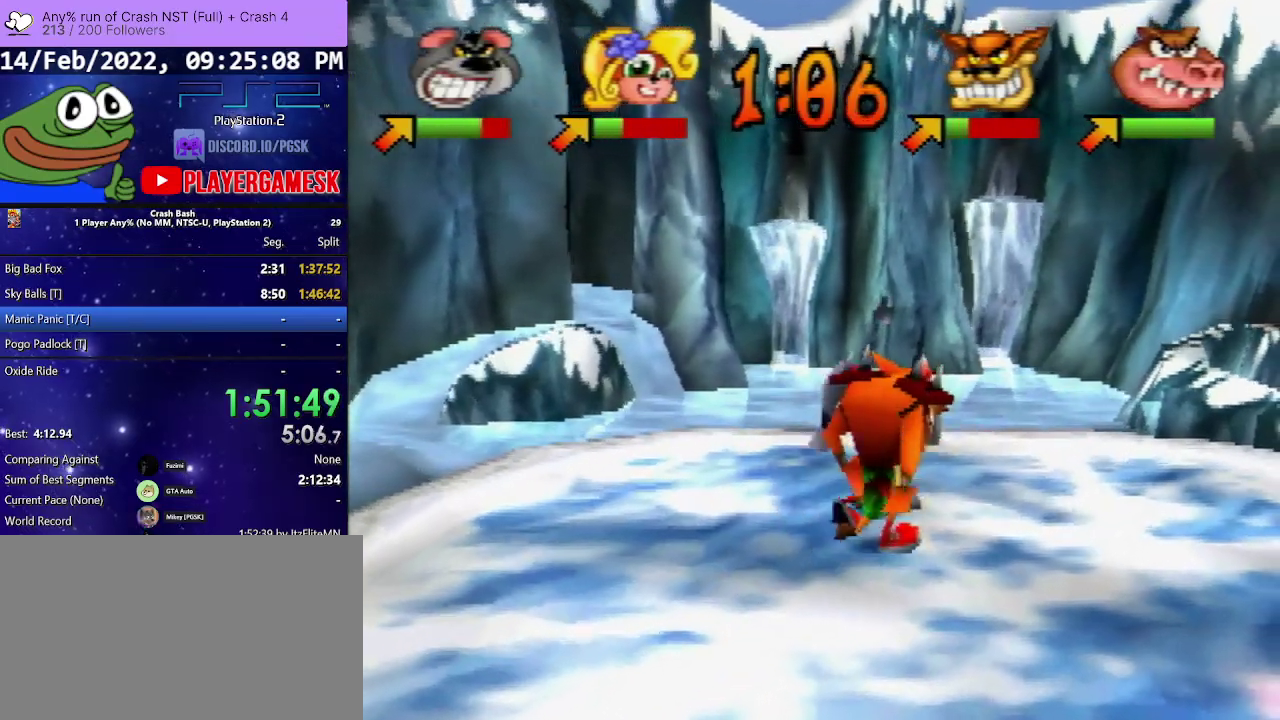
{"buttons": ["DPAD_DOWN"], "events": [[100, "DPAD_RIGHT", "down"], [167, "DPAD_DOWN", "down"], [167, "DPAD_UP", "up"], [200, "DPAD_RIGHT", "up"]]}
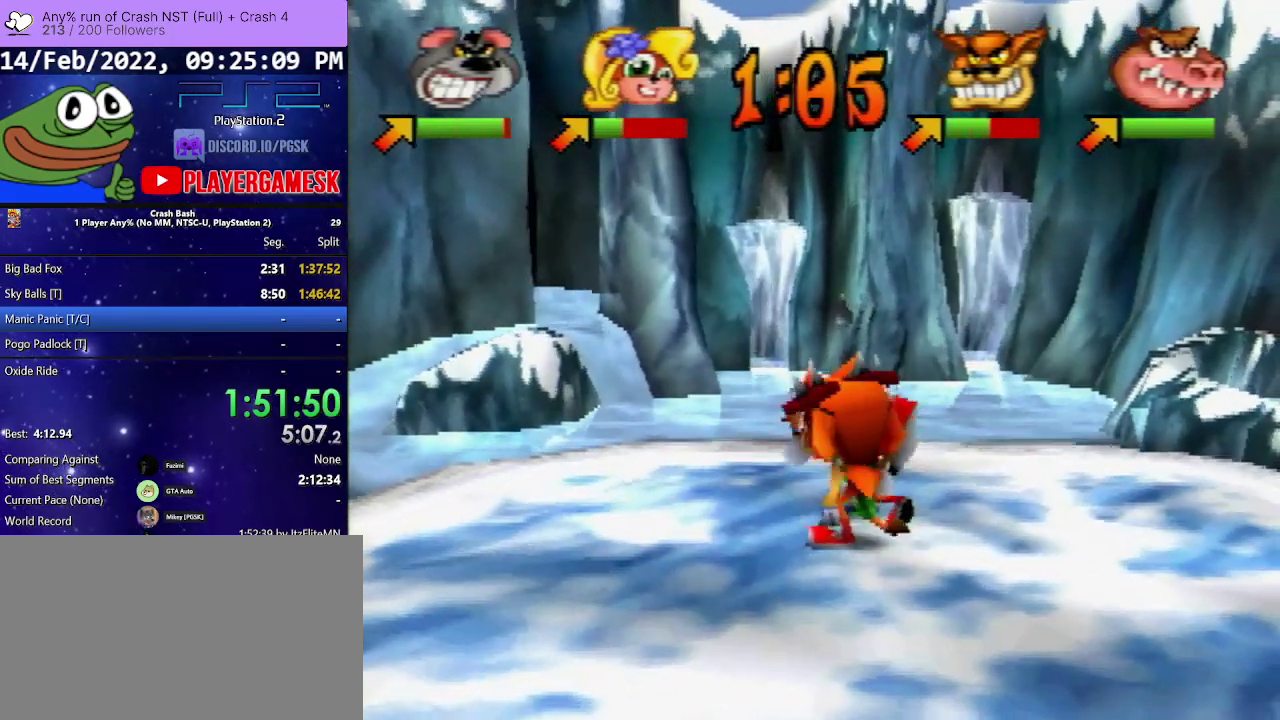
{"buttons": ["DPAD_DOWN"], "events": [[333, "CIRCLE", "down"], [433, "CIRCLE", "up"]]}
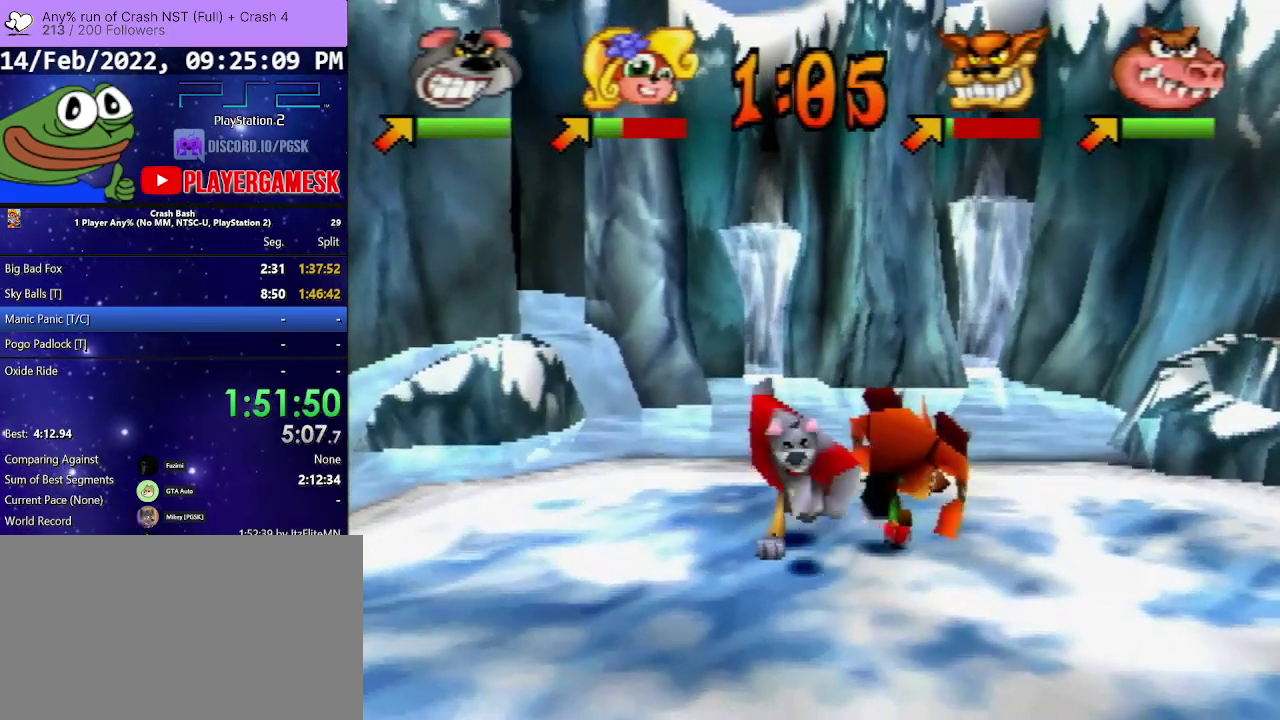
{"buttons": ["DPAD_DOWN", "DPAD_RIGHT"], "events": [[267, "DPAD_RIGHT", "down"]]}
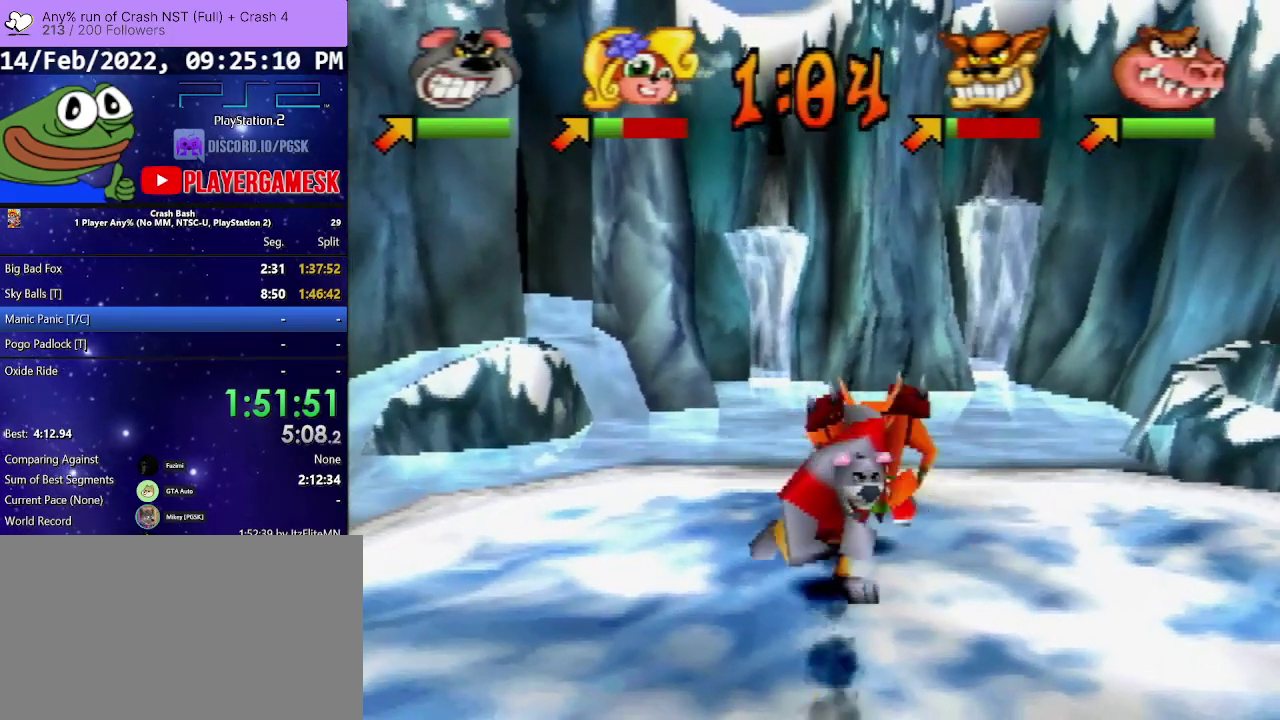
{"buttons": ["DPAD_DOWN", "DPAD_RIGHT"], "events": []}
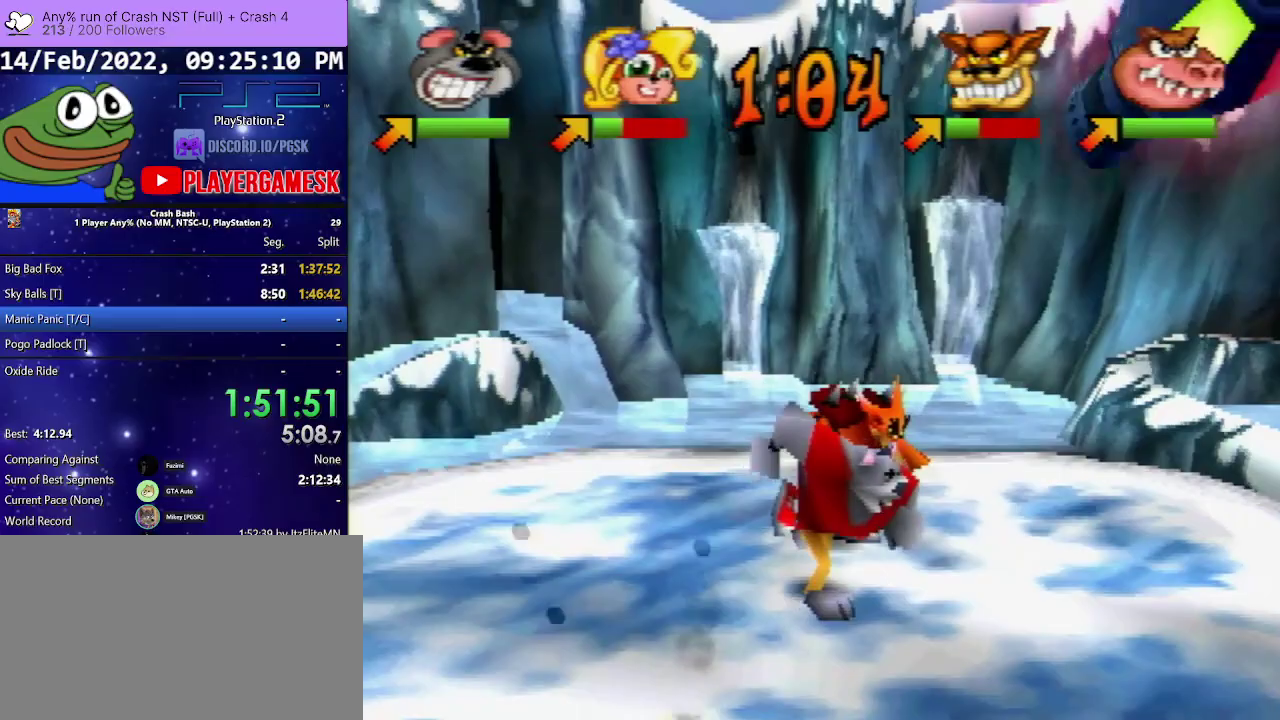
{"buttons": ["DPAD_DOWN", "DPAD_RIGHT"], "events": [[33, "DPAD_RIGHT", "up"], [467, "DPAD_RIGHT", "down"]]}
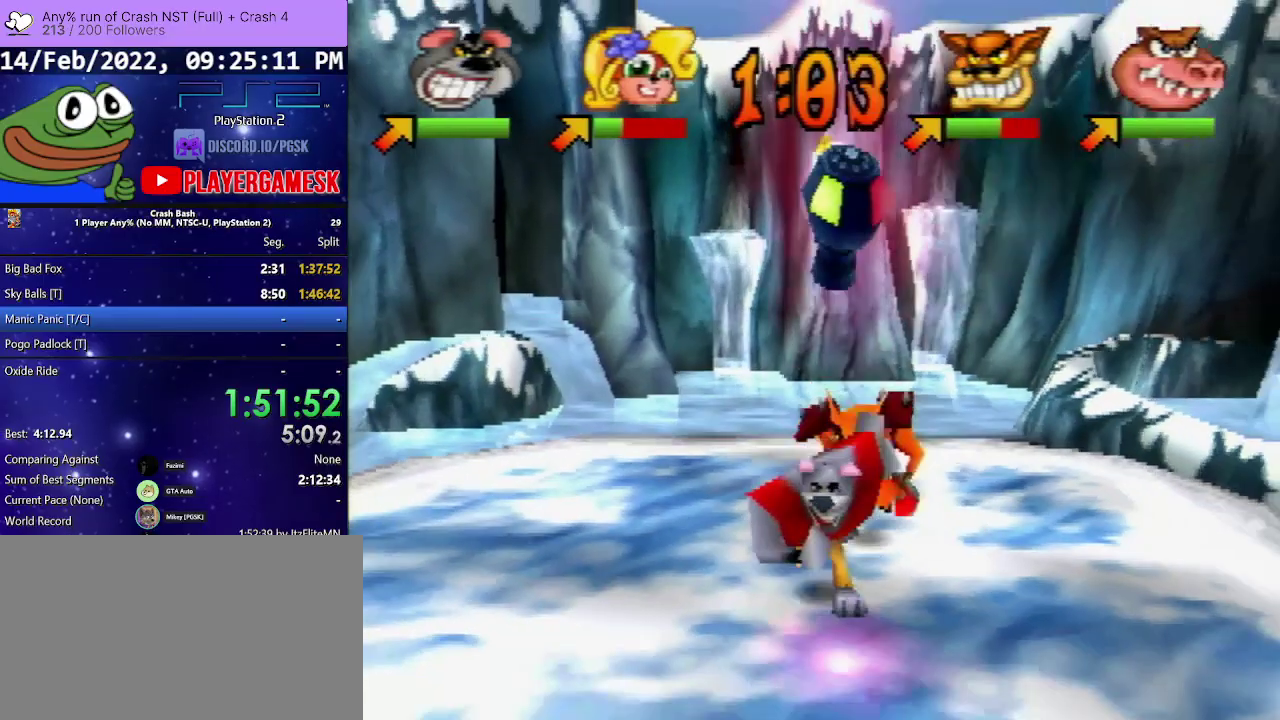
{"buttons": ["DPAD_DOWN"], "events": [[500, "DPAD_RIGHT", "up"]]}
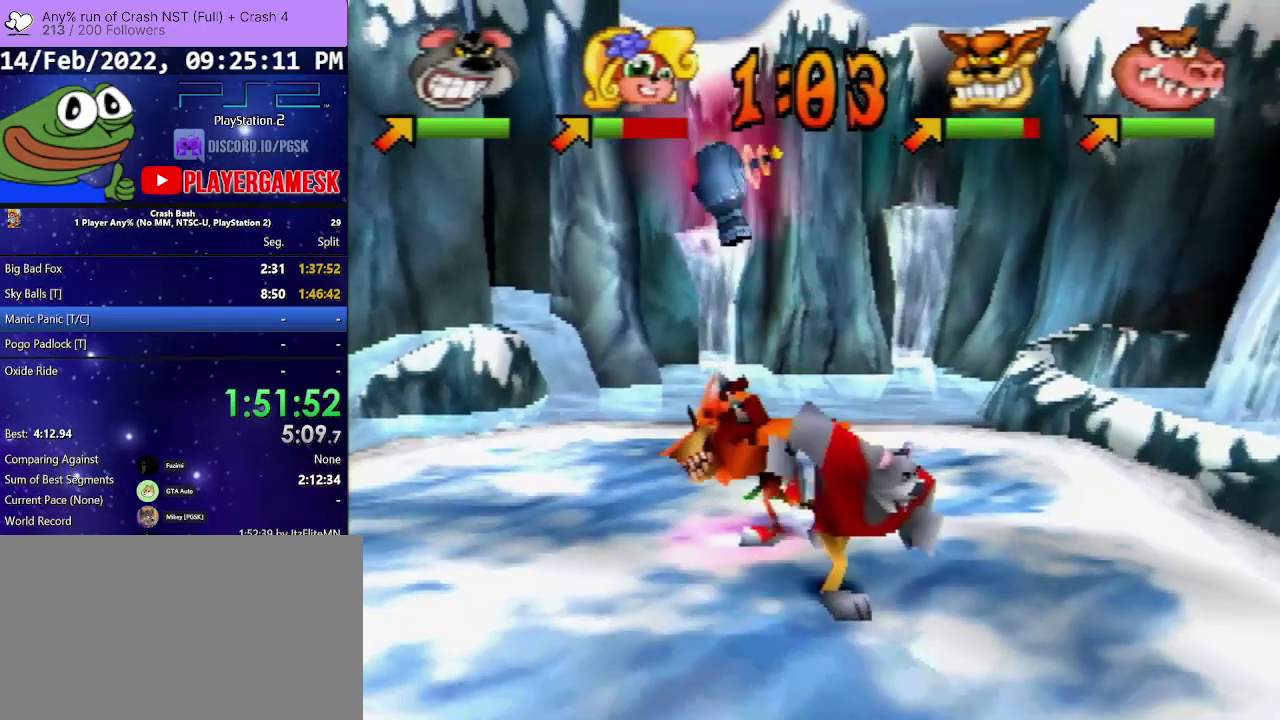
{"buttons": ["DPAD_UP"], "events": [[333, "DPAD_LEFT", "down"], [367, "DPAD_DOWN", "up"], [433, "DPAD_UP", "down"], [500, "DPAD_LEFT", "up"]]}
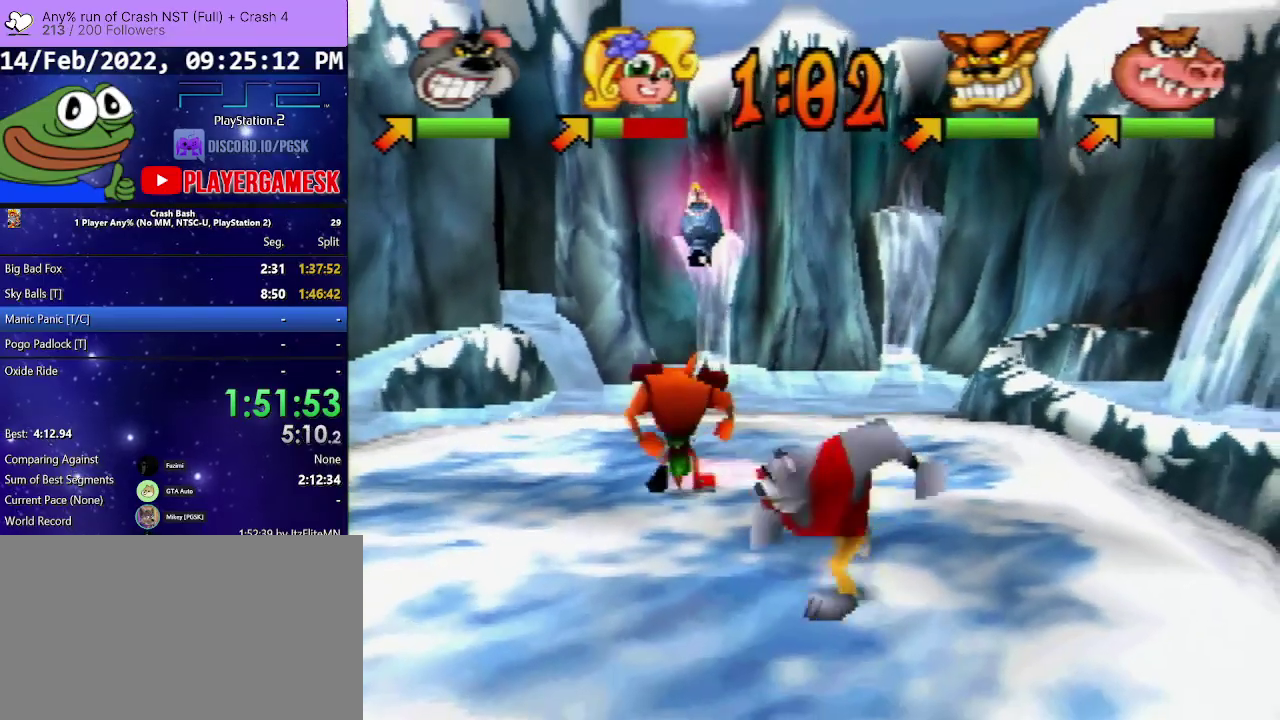
{"buttons": ["DPAD_UP", "DPAD_LEFT"], "events": [[367, "DPAD_LEFT", "down"]]}
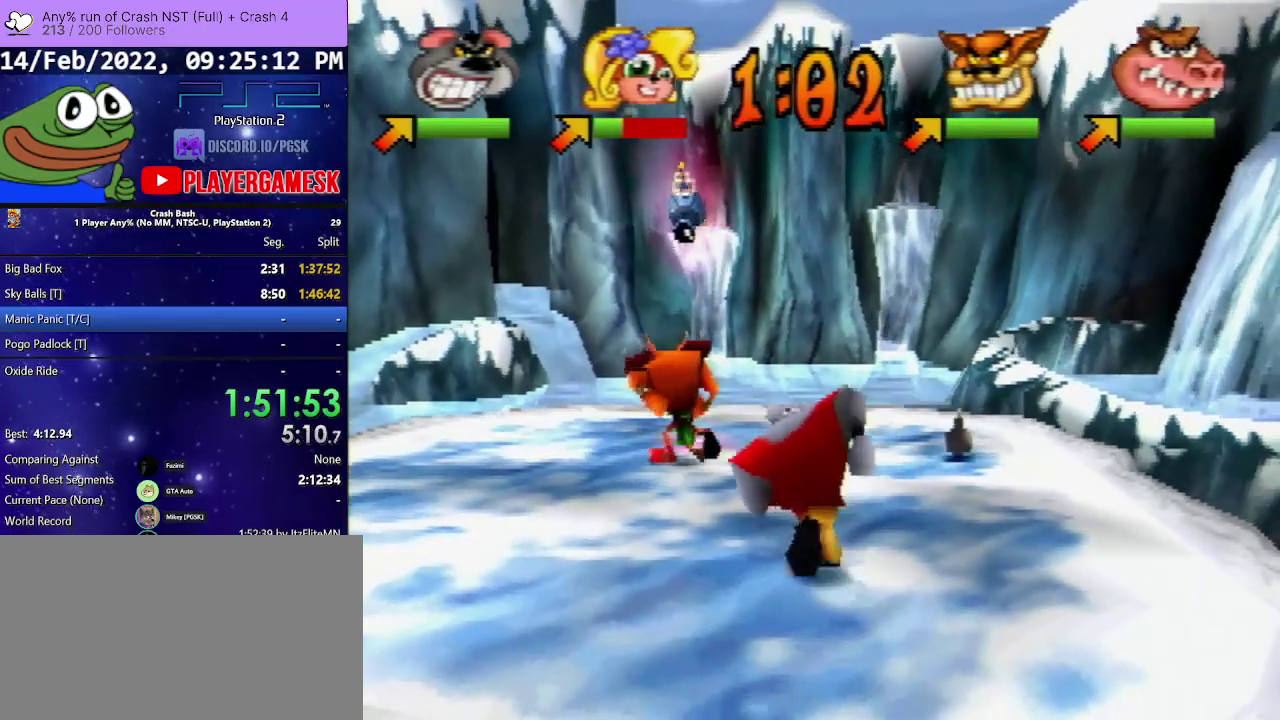
{"buttons": ["DPAD_UP", "DPAD_RIGHT"], "events": [[300, "DPAD_LEFT", "up"], [300, "DPAD_RIGHT", "down"]]}
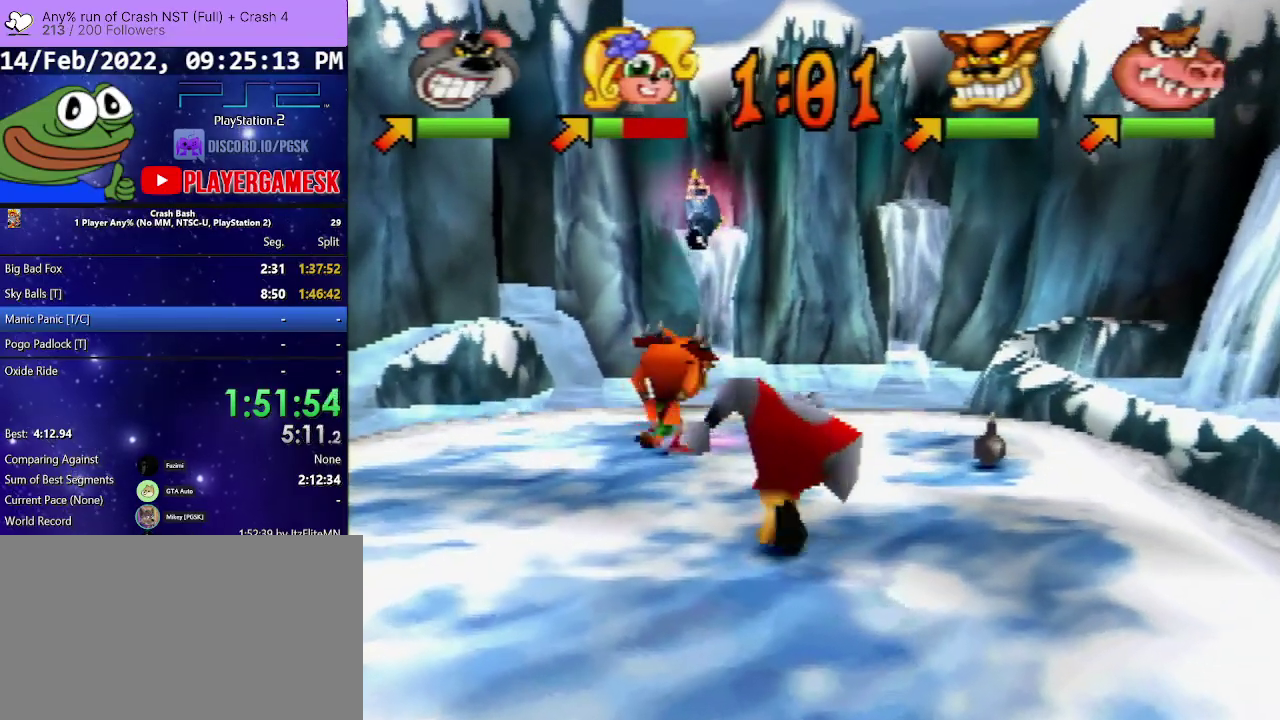
{"buttons": ["DPAD_UP", "DPAD_RIGHT"], "events": []}
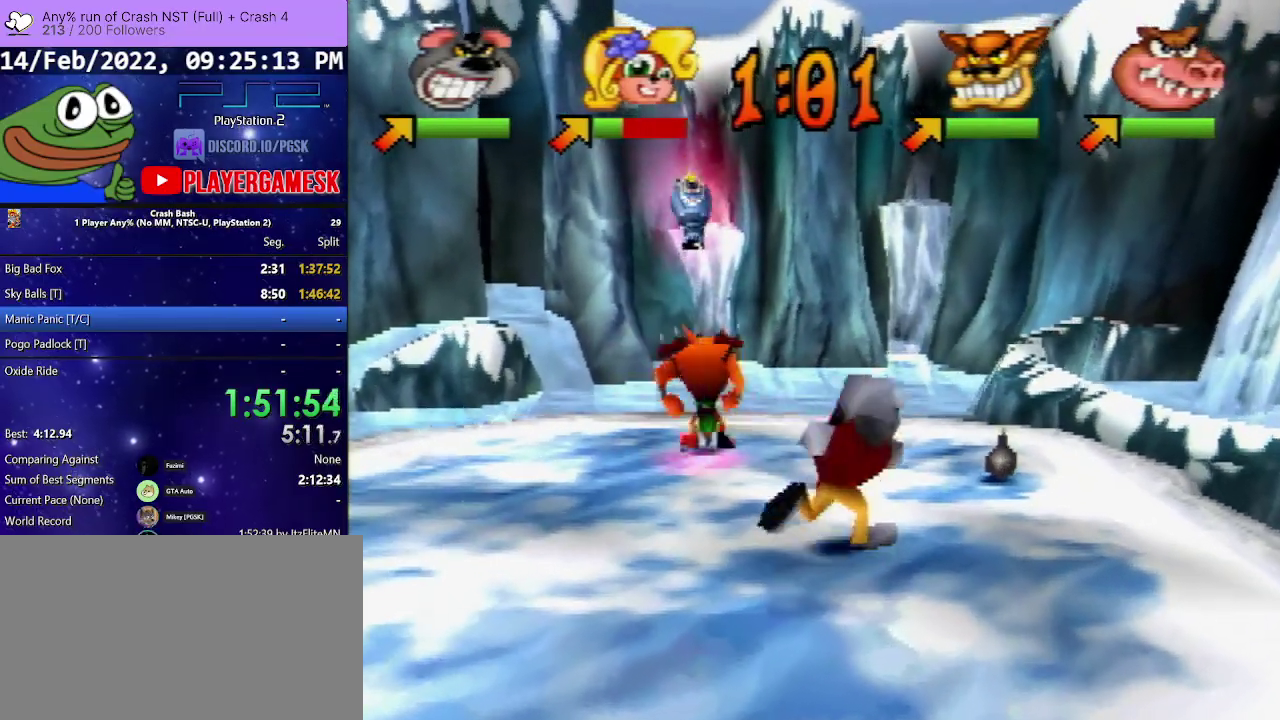
{"buttons": ["DPAD_UP", "DPAD_RIGHT"], "events": []}
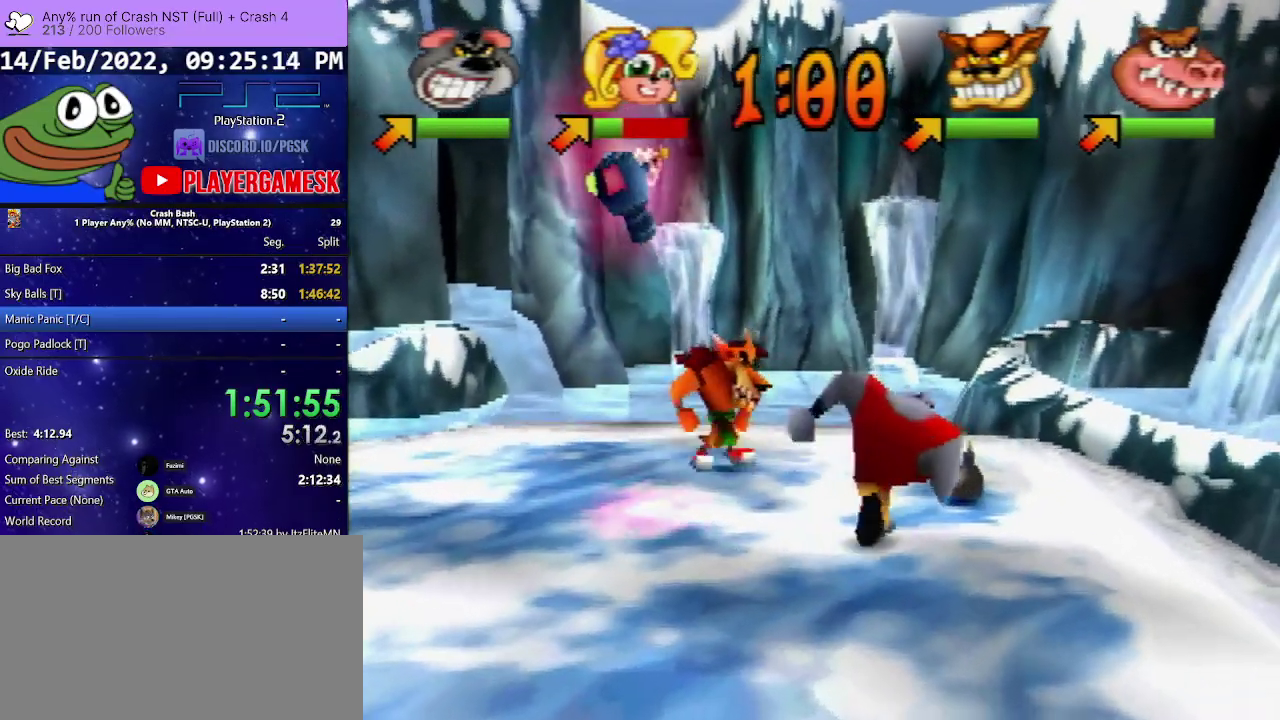
{"buttons": ["DPAD_UP", "DPAD_LEFT"], "events": [[333, "DPAD_RIGHT", "up"], [467, "DPAD_LEFT", "down"]]}
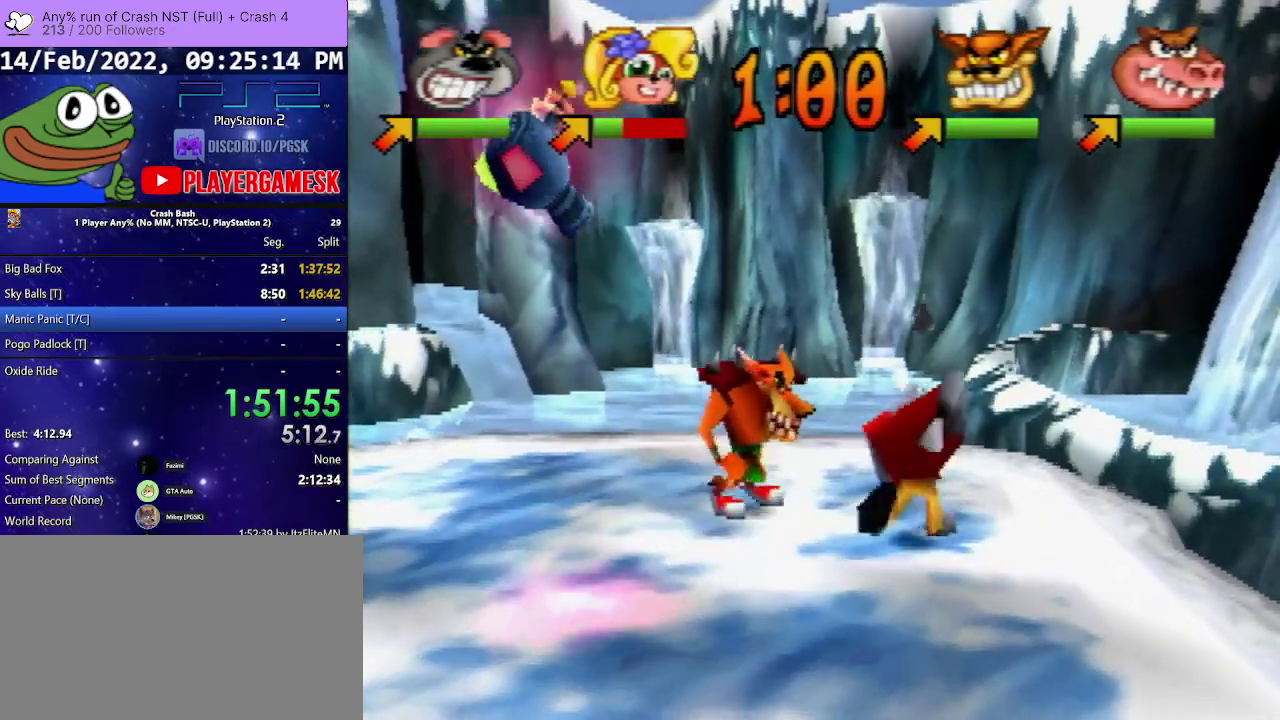
{"buttons": ["CIRCLE", "DPAD_DOWN", "DPAD_LEFT"], "events": [[33, "DPAD_DOWN", "down"], [33, "DPAD_UP", "up"], [400, "CIRCLE", "down"]]}
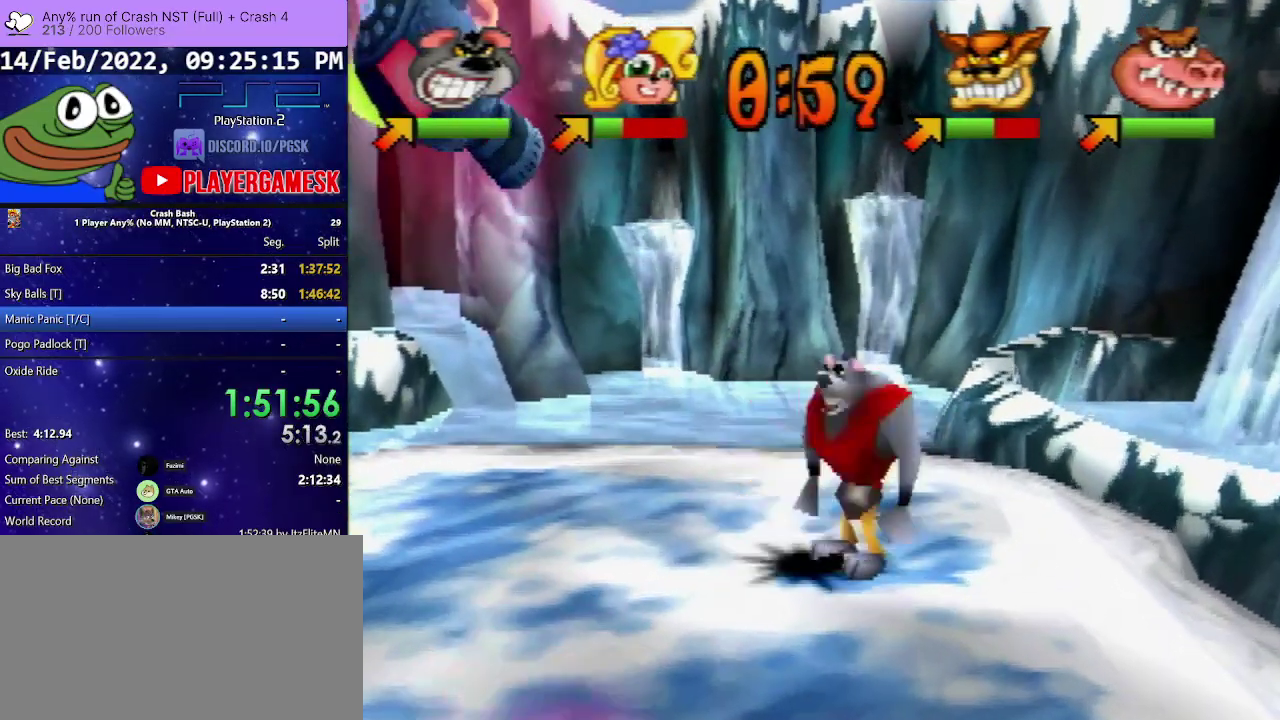
{"buttons": [], "events": [[33, "CIRCLE", "up"], [200, "DPAD_DOWN", "up"], [233, "DPAD_LEFT", "up"]]}